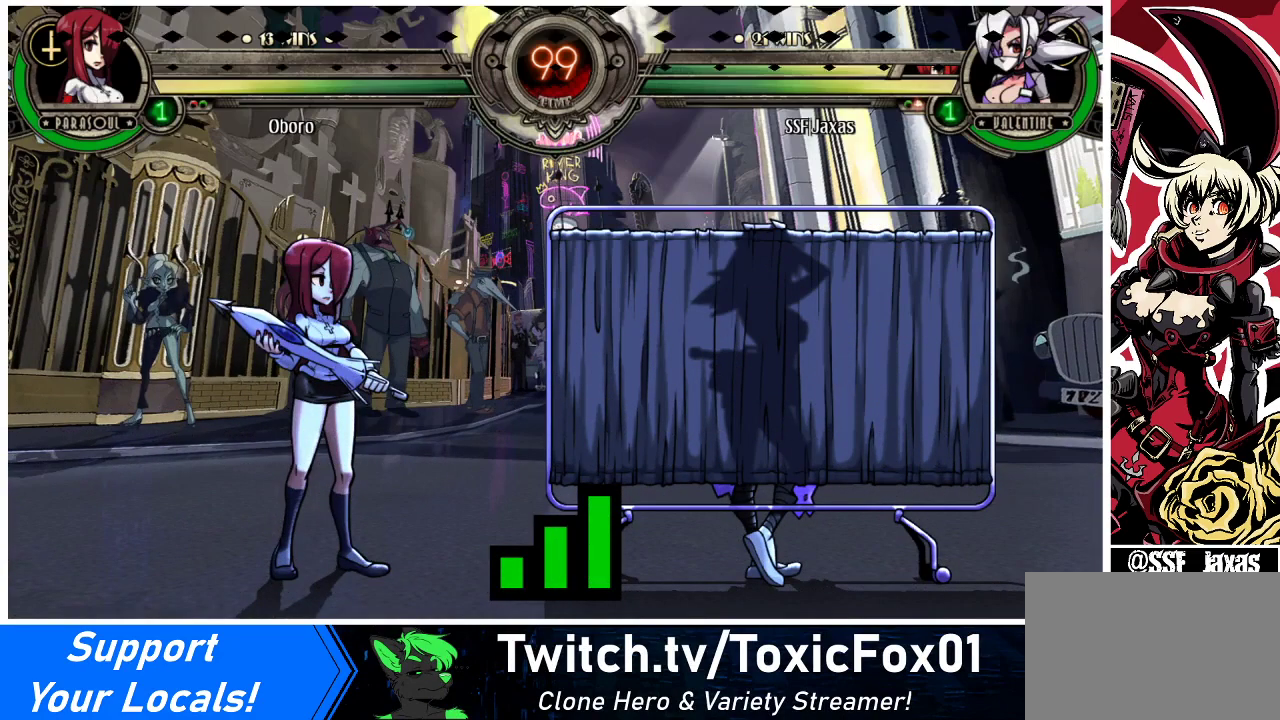
Gameplay with a controller (arcade stick); each line is a JSON object with the inputs held at the frame after it. "events" lists button and stick changes between this image and that frame as [ms after this image, input, new state], when the widget could be followed in between. Not read: L3 R3.
{"buttons": [], "events": [[233, "CROSS", "down"], [433, "CROSS", "up"]]}
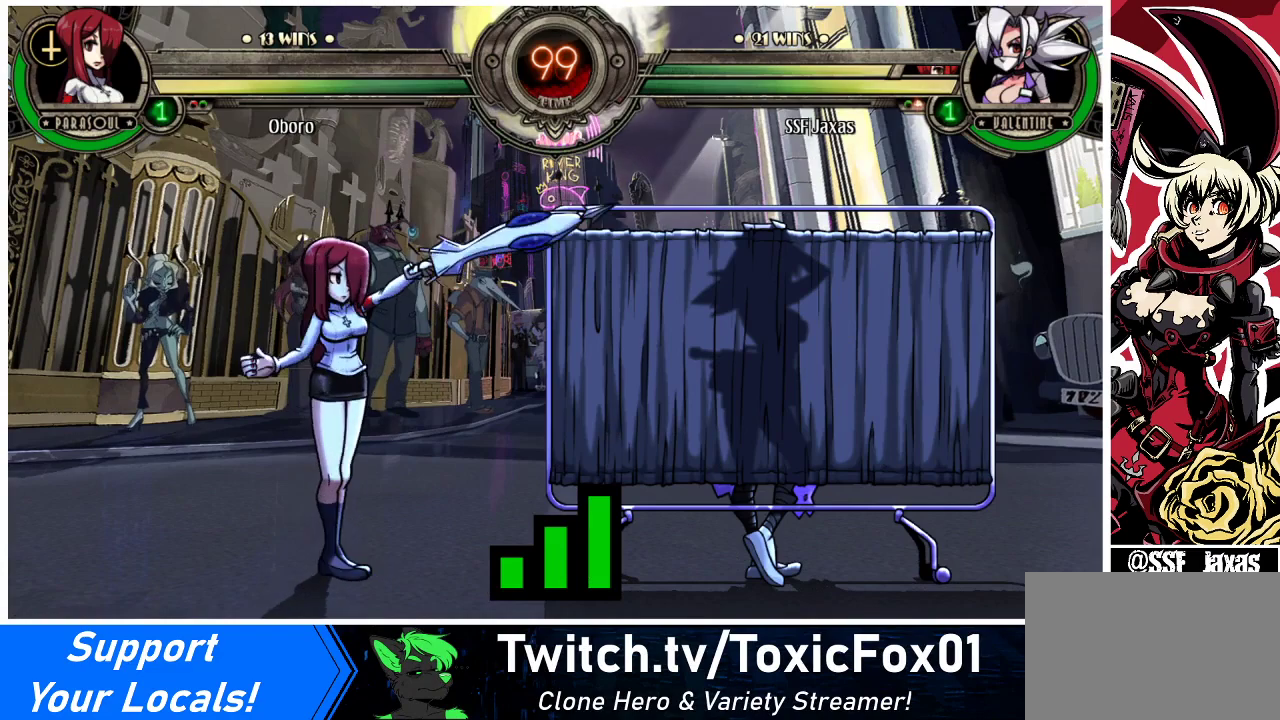
{"buttons": [], "events": [[100, "CROSS", "down"], [333, "CROSS", "up"]]}
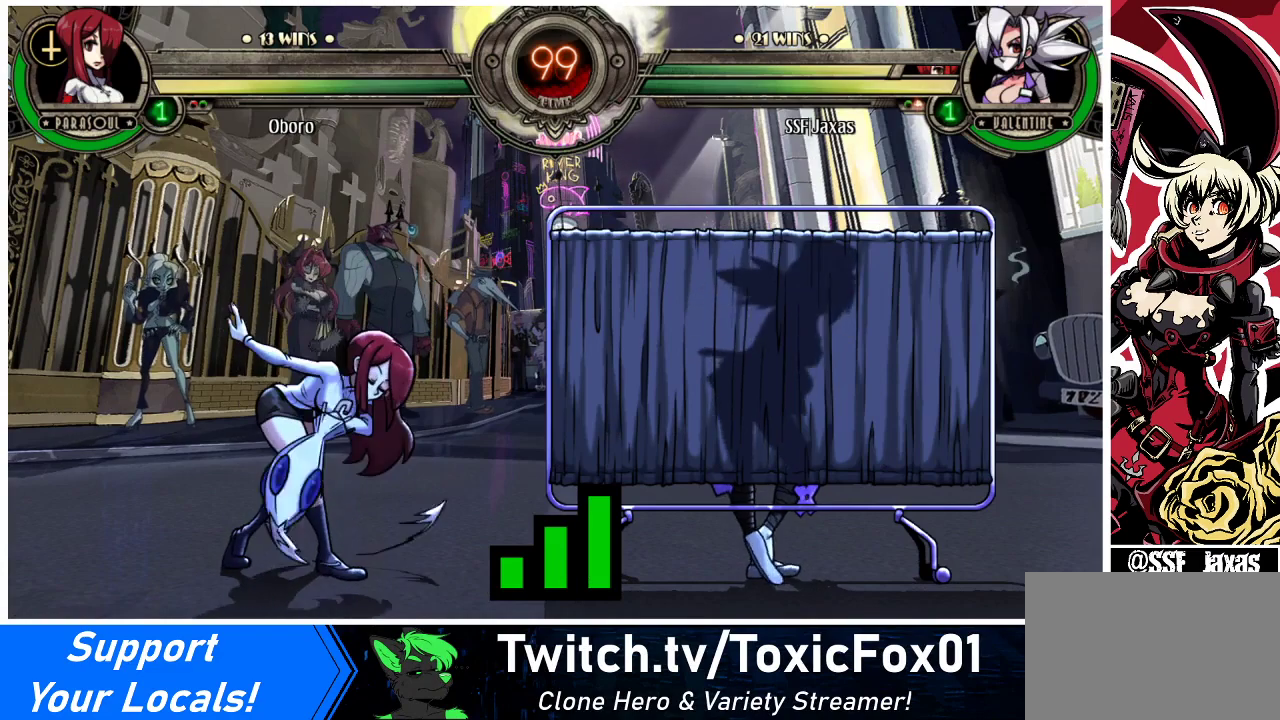
{"buttons": [], "events": []}
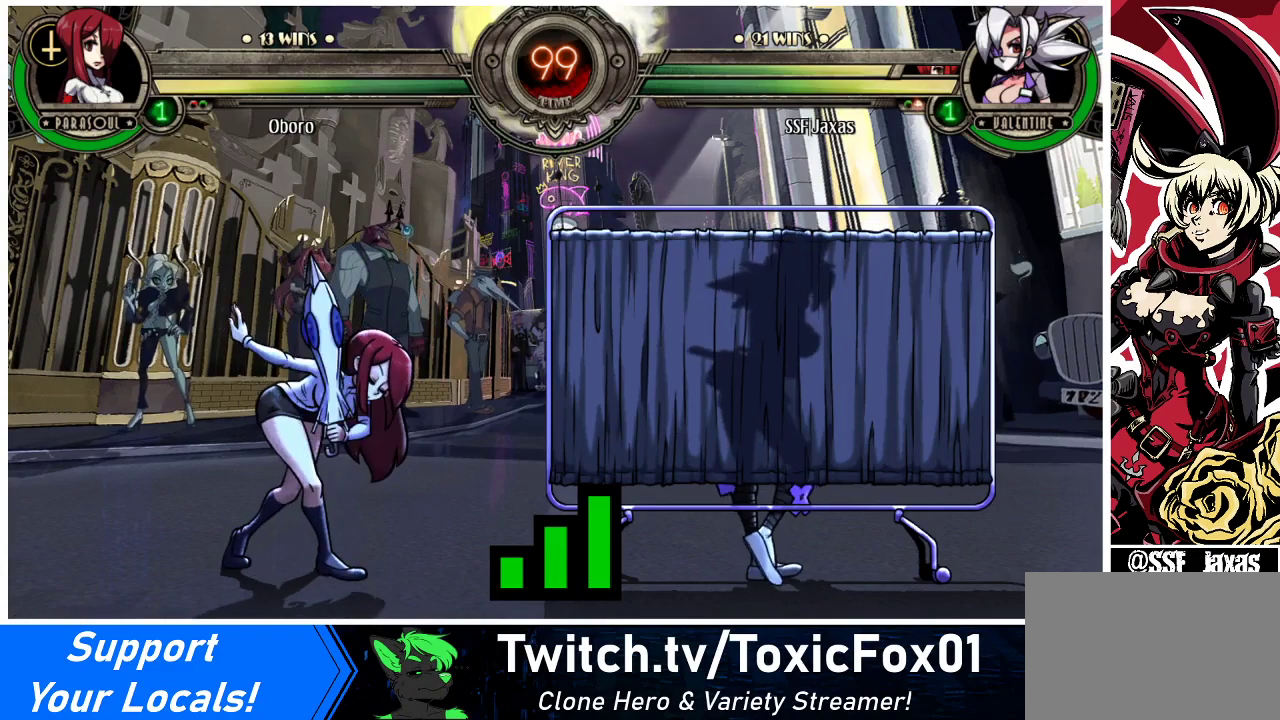
{"buttons": [], "events": []}
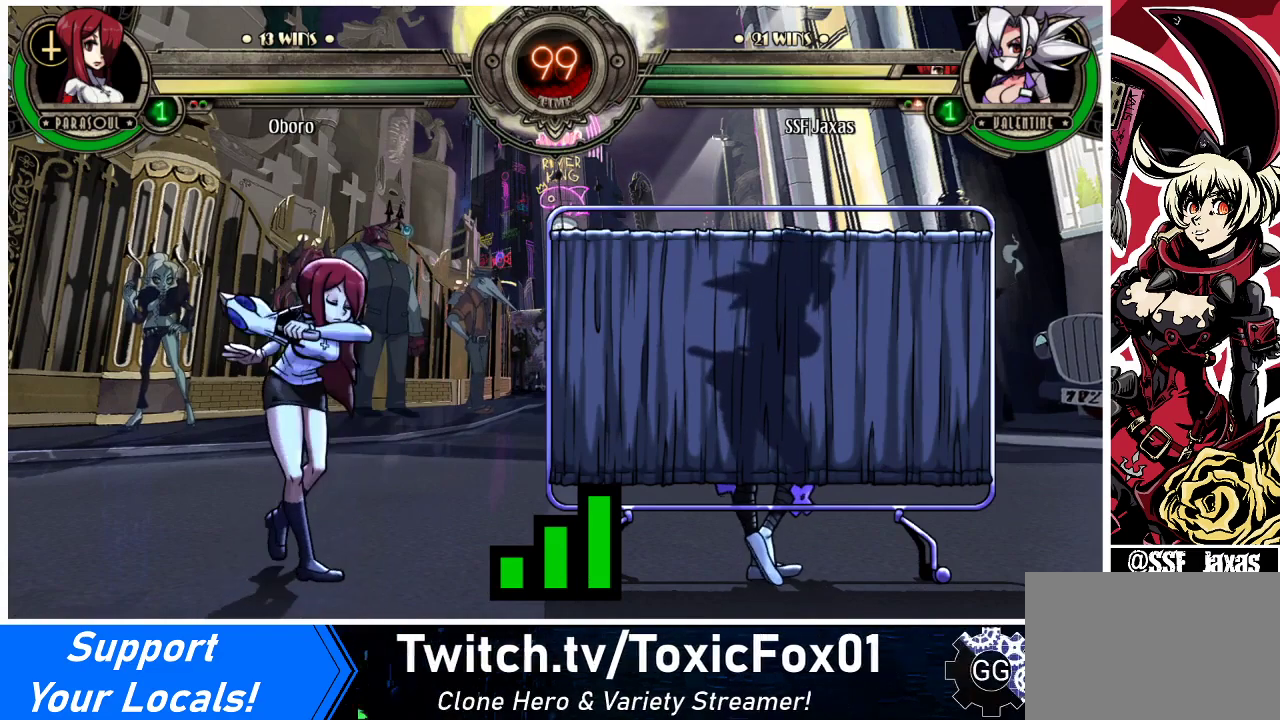
{"buttons": [], "events": []}
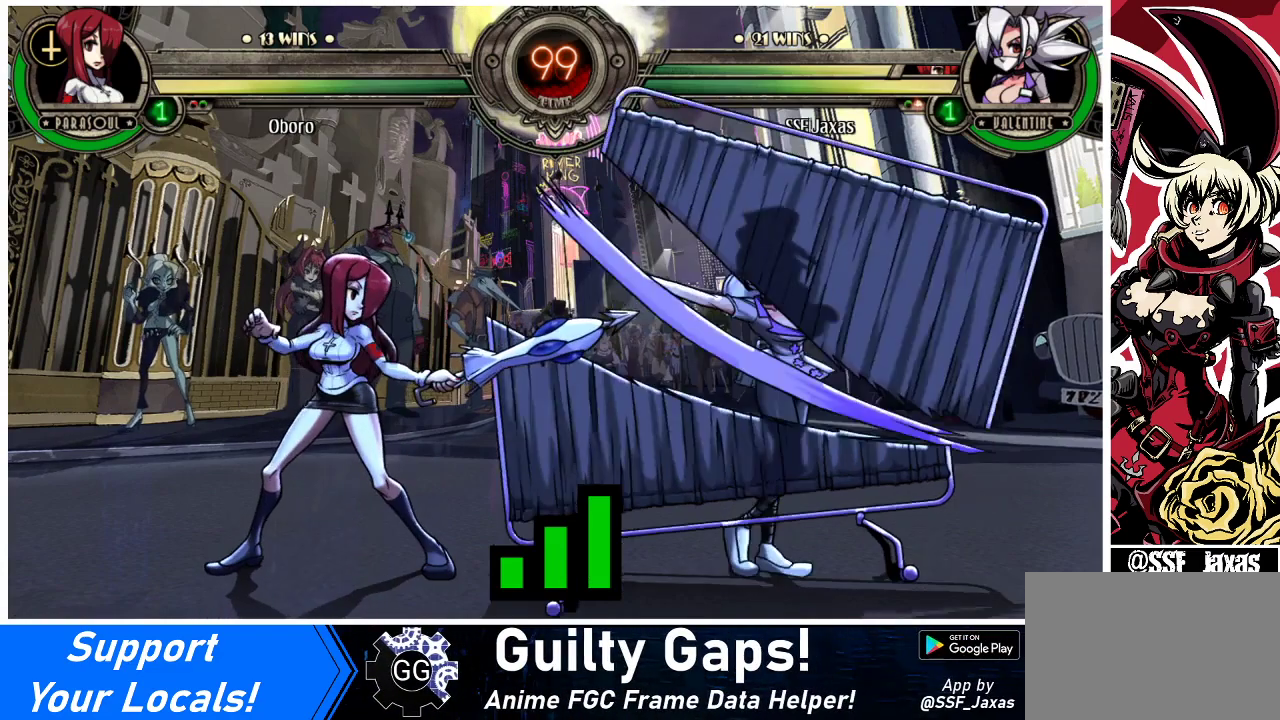
{"buttons": [], "events": [[267, "CROSS", "down"], [500, "CROSS", "up"]]}
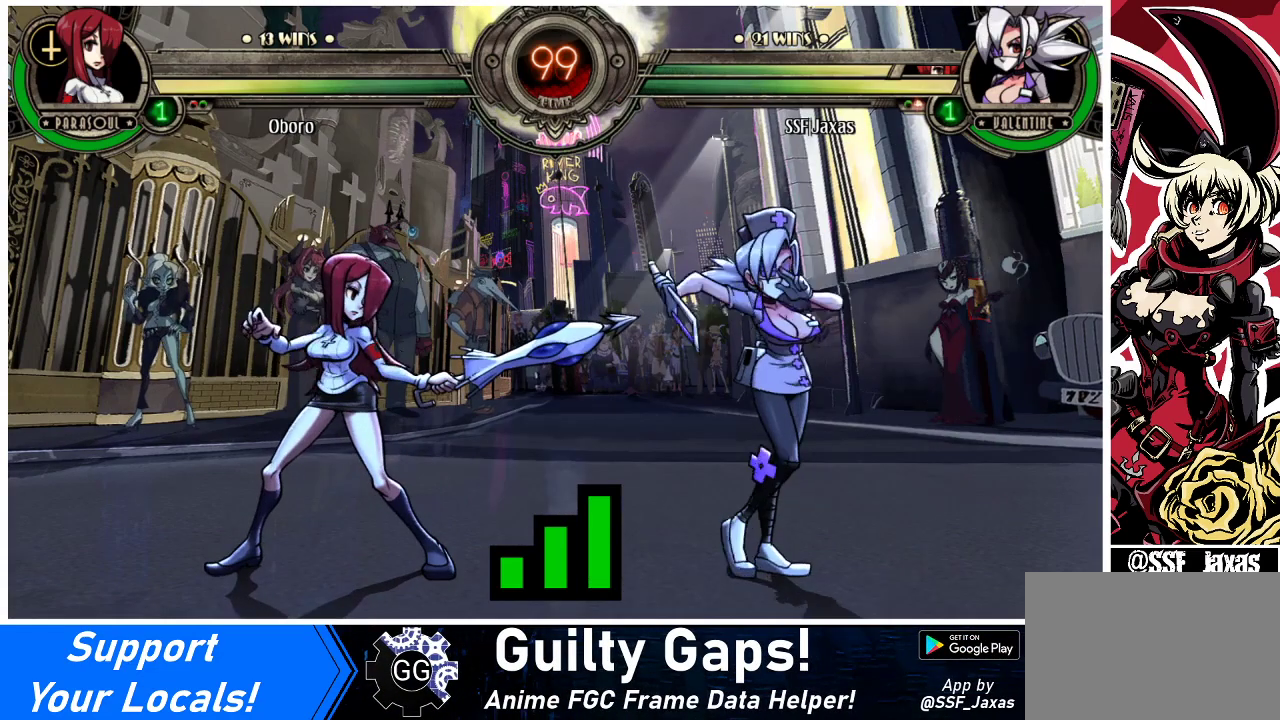
{"buttons": ["DPAD_RIGHT"], "events": [[300, "DPAD_DOWN", "down"], [300, "DPAD_RIGHT", "down"], [333, "DPAD_RIGHT", "up"], [367, "DPAD_DOWN", "up"], [433, "DPAD_RIGHT", "down"]]}
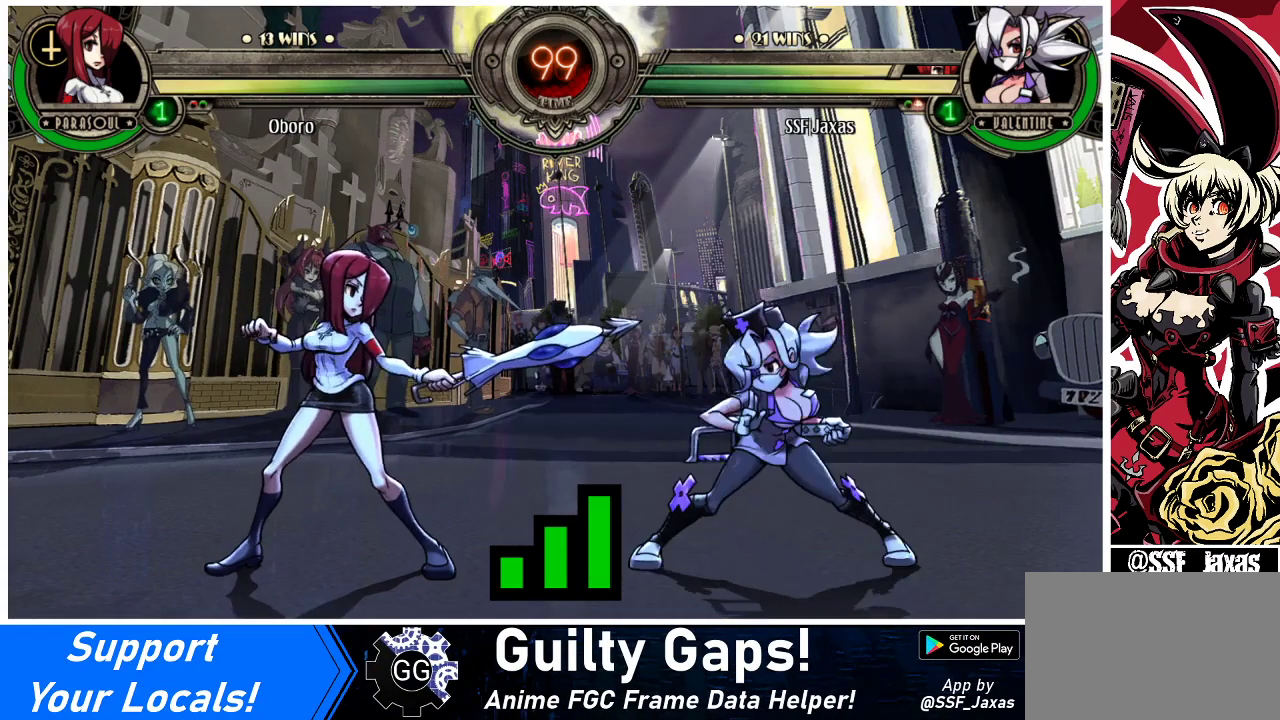
{"buttons": ["DPAD_RIGHT"], "events": [[100, "DPAD_LEFT", "down"], [100, "DPAD_RIGHT", "up"], [267, "DPAD_LEFT", "up"], [400, "DPAD_RIGHT", "down"]]}
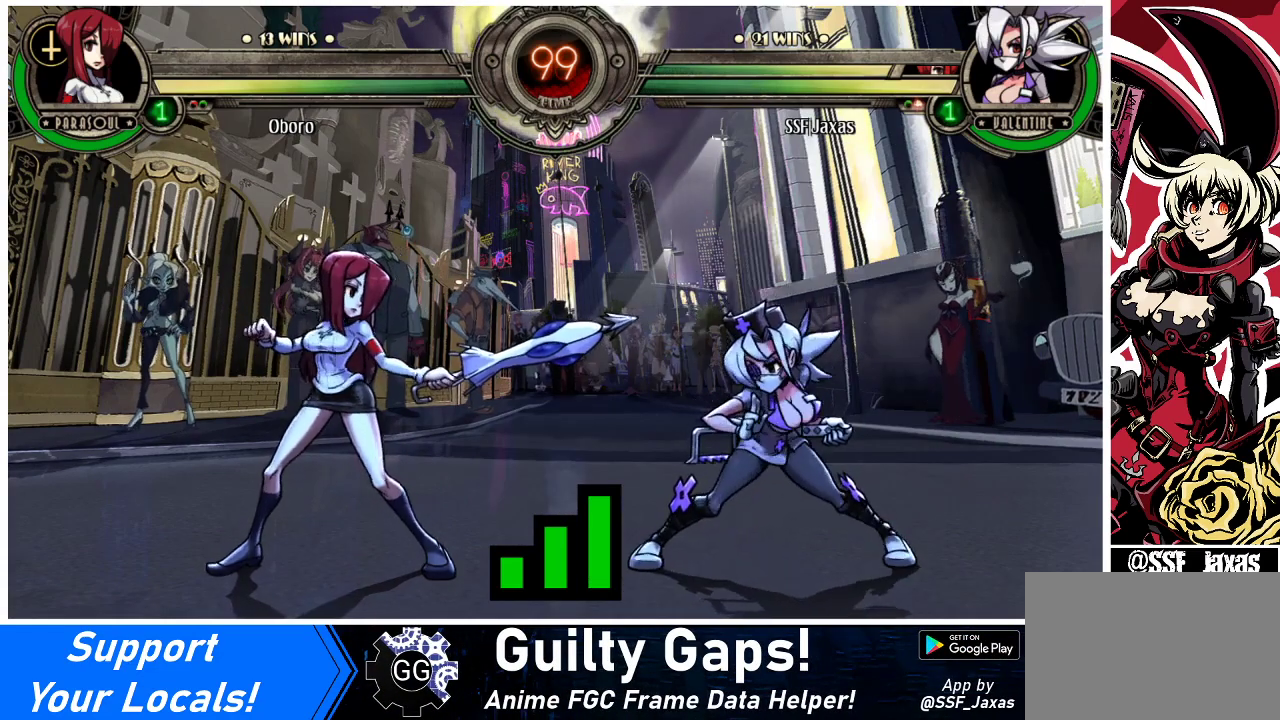
{"buttons": ["DPAD_UP", "DPAD_LEFT"], "events": [[33, "DPAD_RIGHT", "up"], [67, "DPAD_LEFT", "down"], [333, "DPAD_UP", "down"]]}
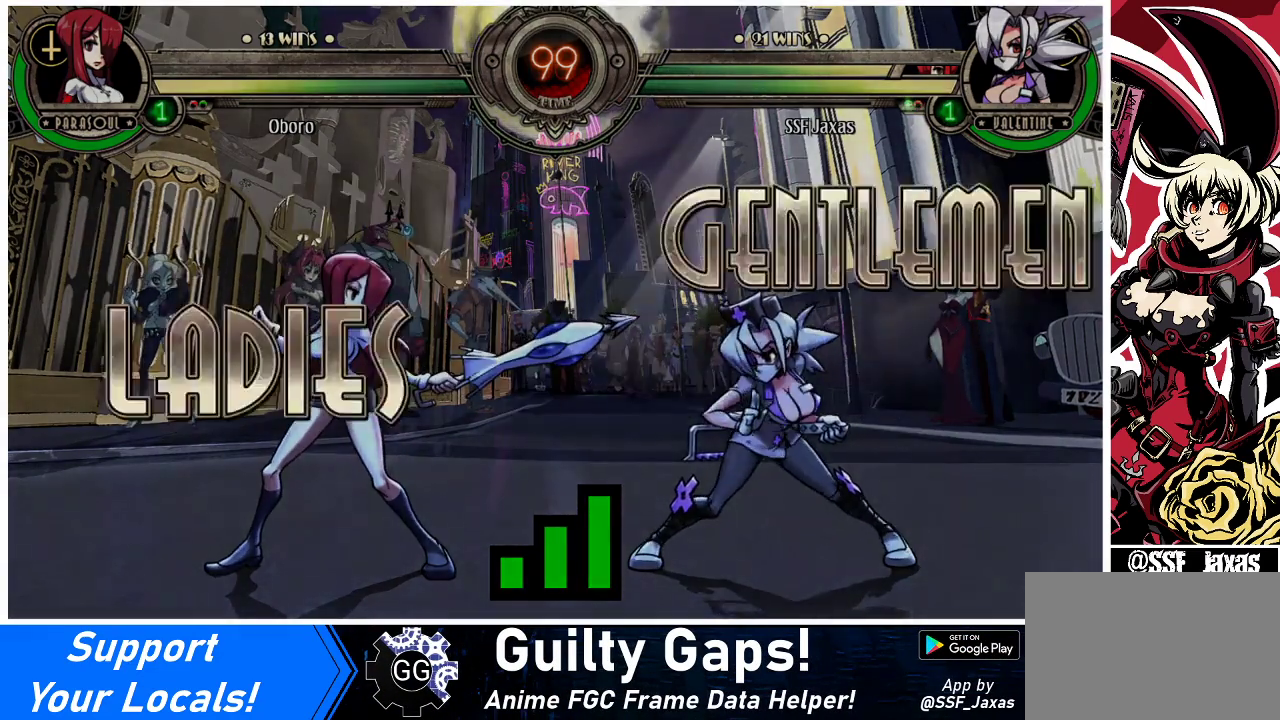
{"buttons": ["DPAD_UP", "DPAD_LEFT"], "events": []}
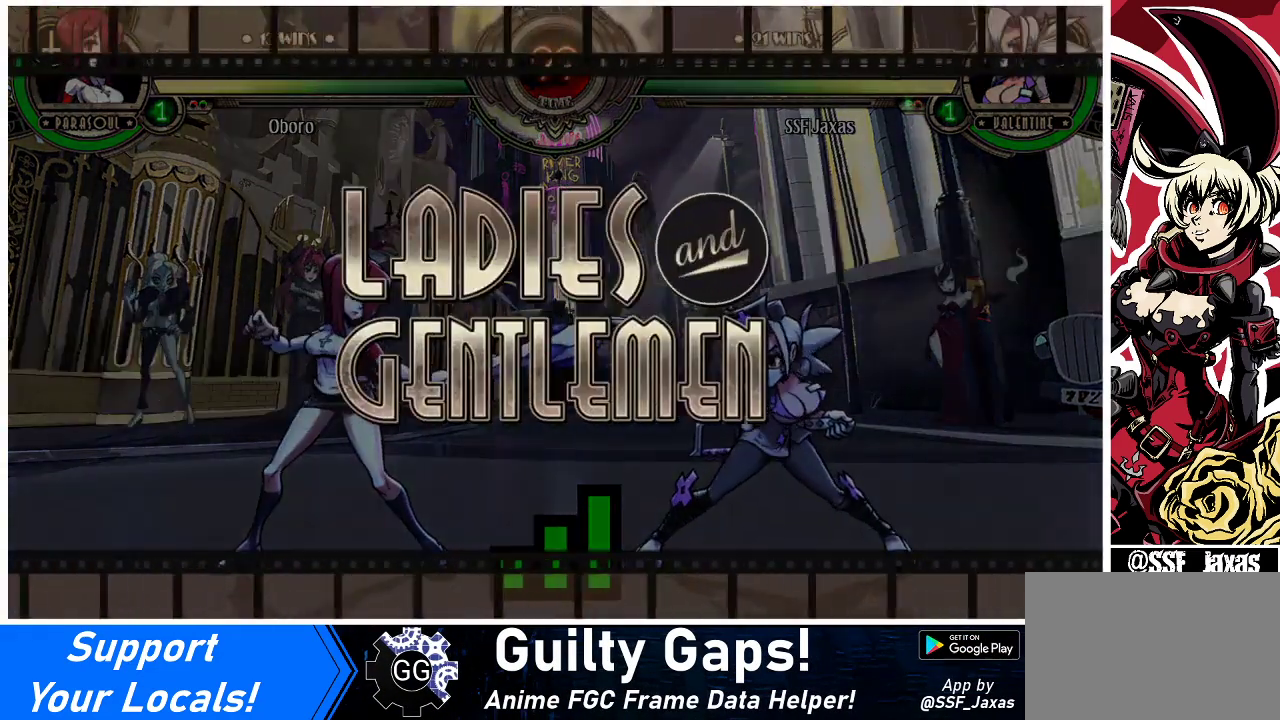
{"buttons": ["DPAD_UP", "DPAD_LEFT"], "events": [[233, "DPAD_LEFT", "up"], [300, "DPAD_LEFT", "down"]]}
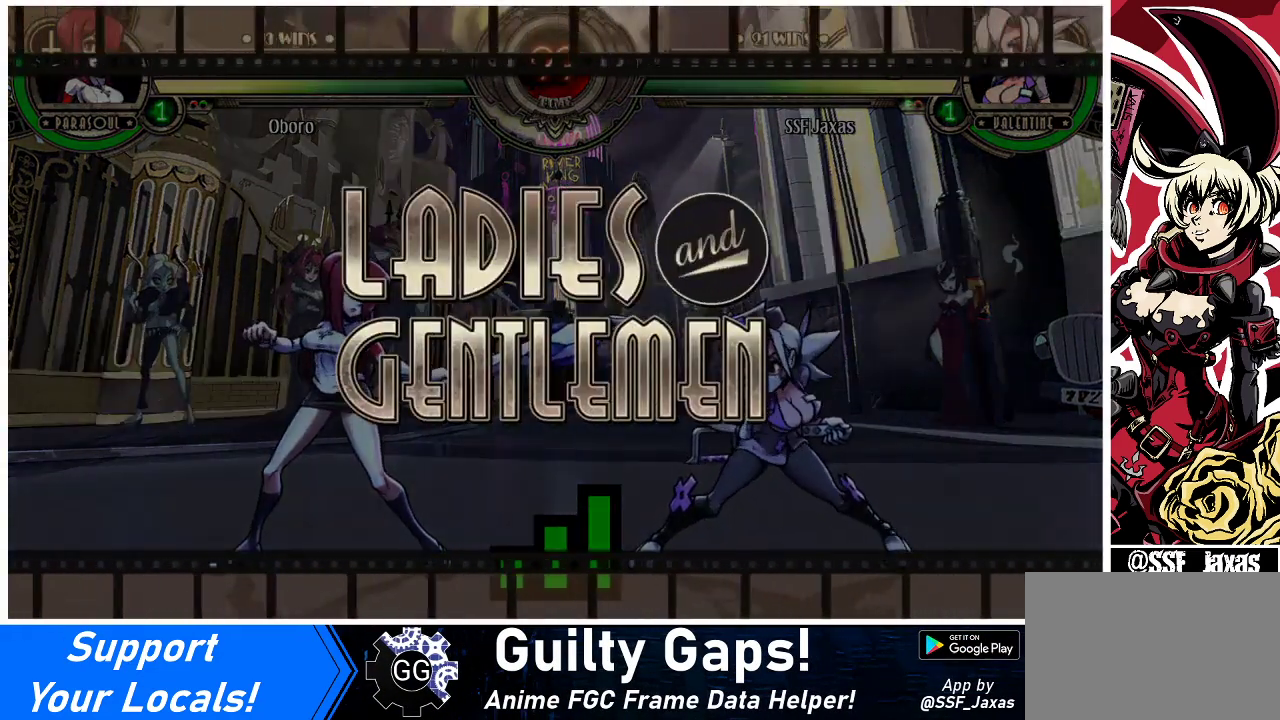
{"buttons": ["SQUARE"], "events": [[133, "DPAD_LEFT", "up"], [133, "DPAD_UP", "up"], [133, "SQUARE", "down"]]}
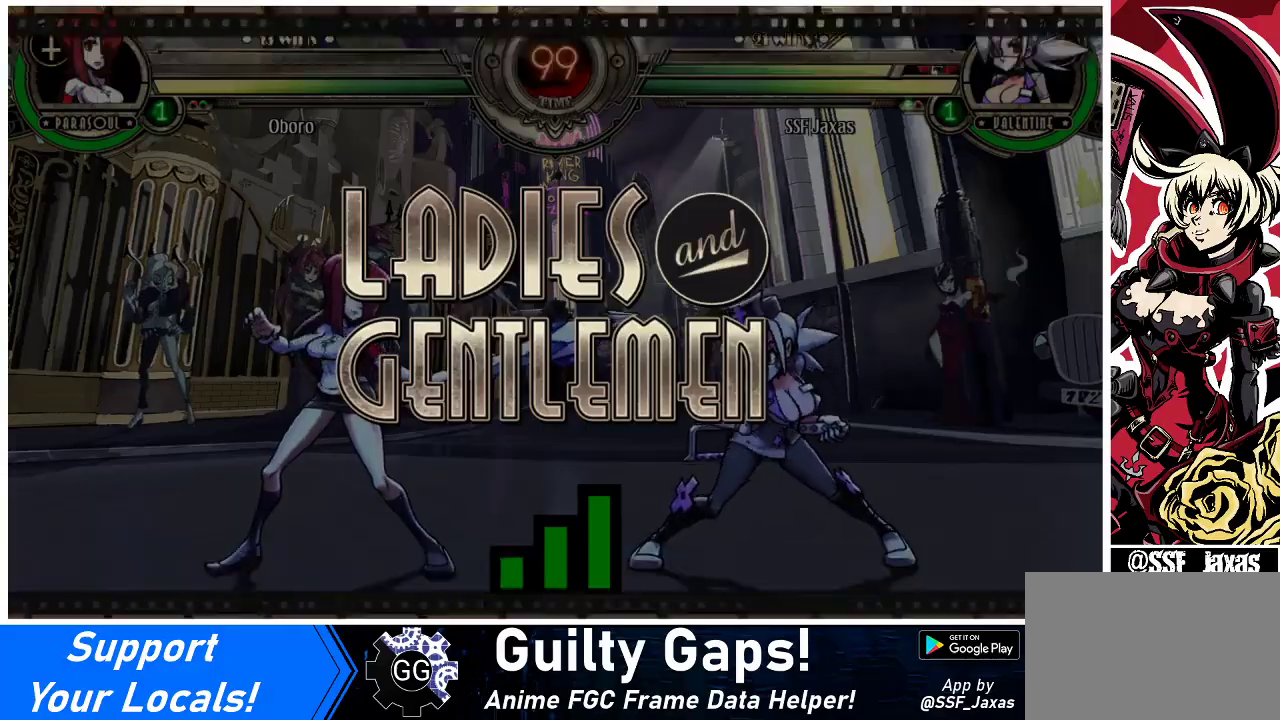
{"buttons": ["SQUARE", "DPAD_RIGHT"], "events": [[233, "DPAD_RIGHT", "down"]]}
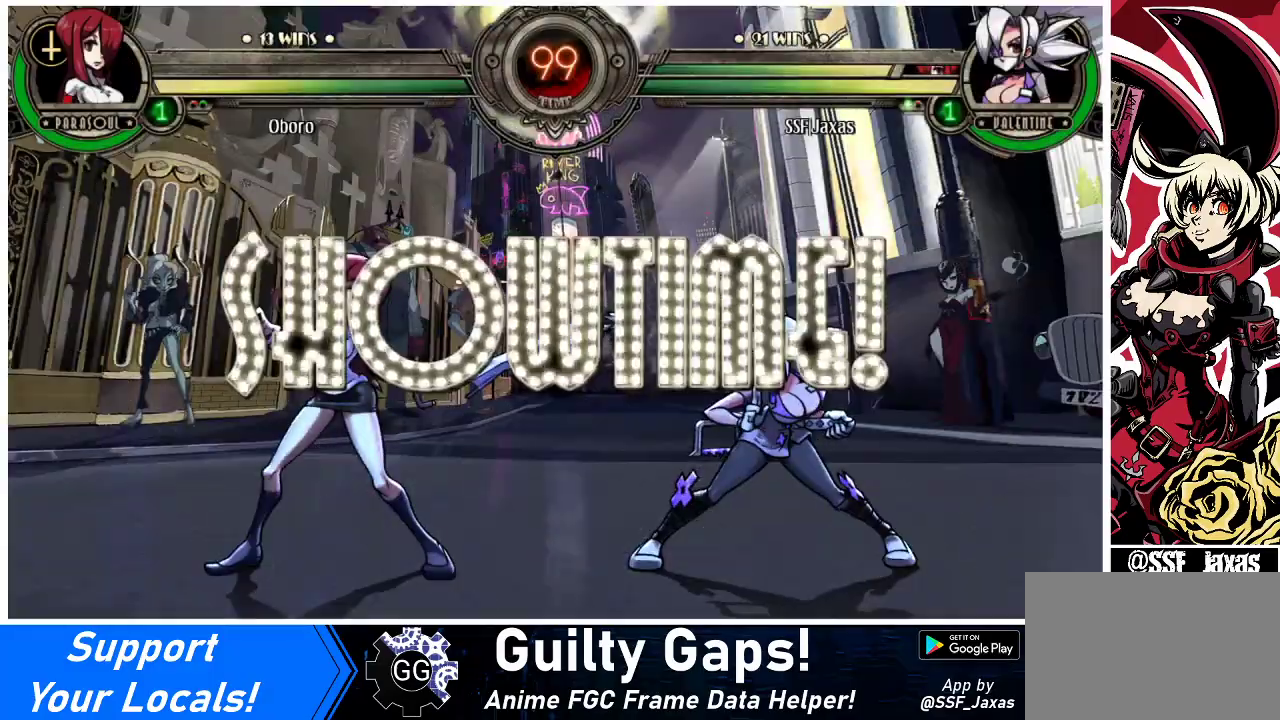
{"buttons": ["SQUARE", "DPAD_RIGHT"], "events": []}
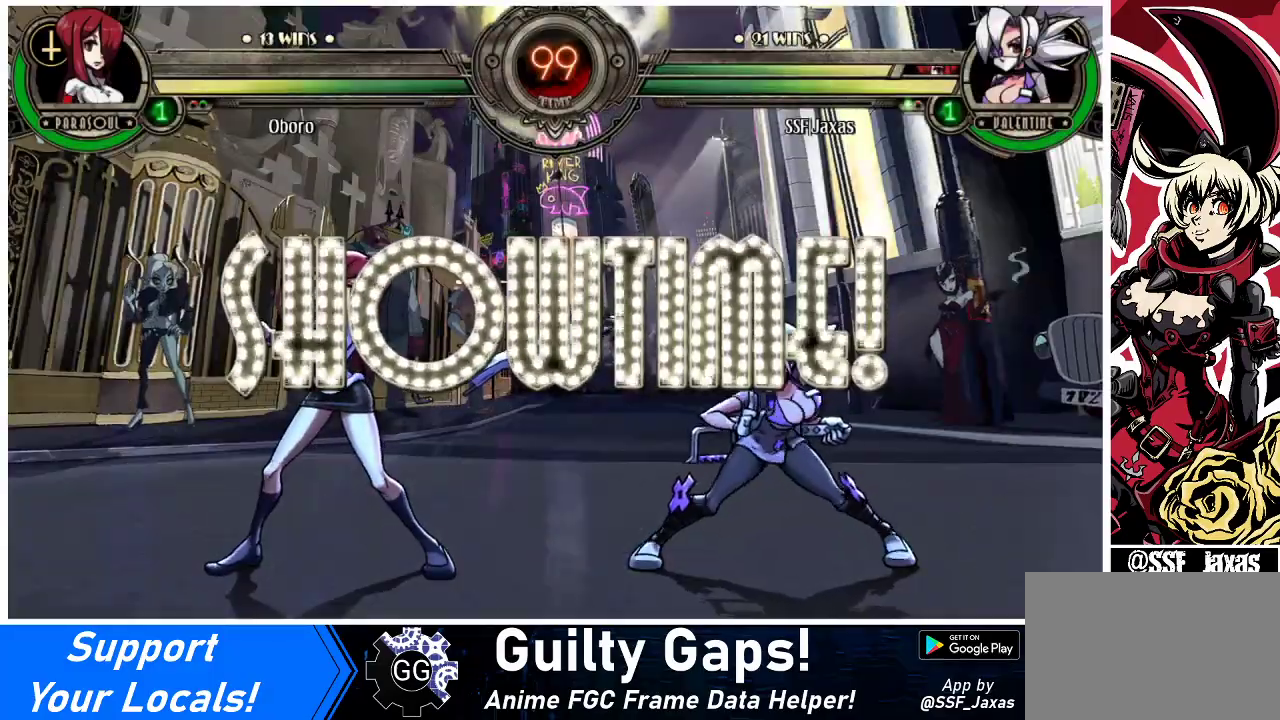
{"buttons": ["SQUARE", "DPAD_RIGHT"], "events": []}
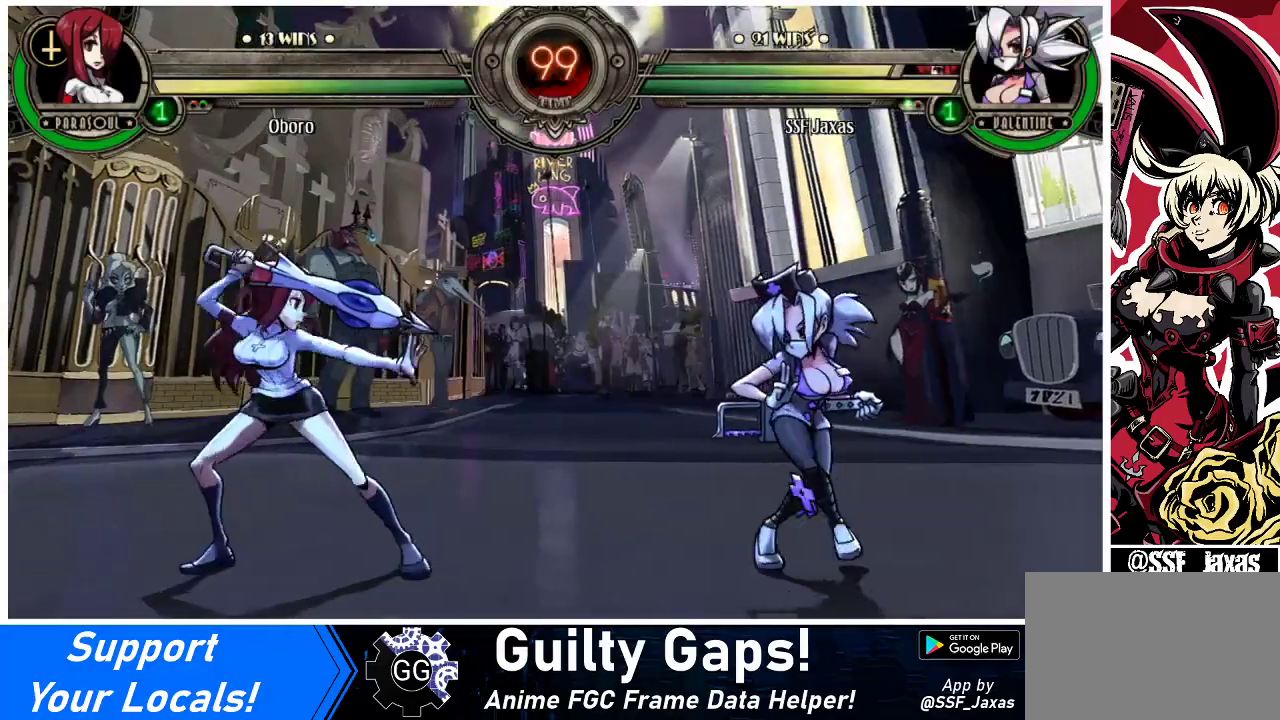
{"buttons": ["SQUARE", "DPAD_RIGHT"], "events": [[367, "DPAD_RIGHT", "up"], [467, "DPAD_RIGHT", "down"]]}
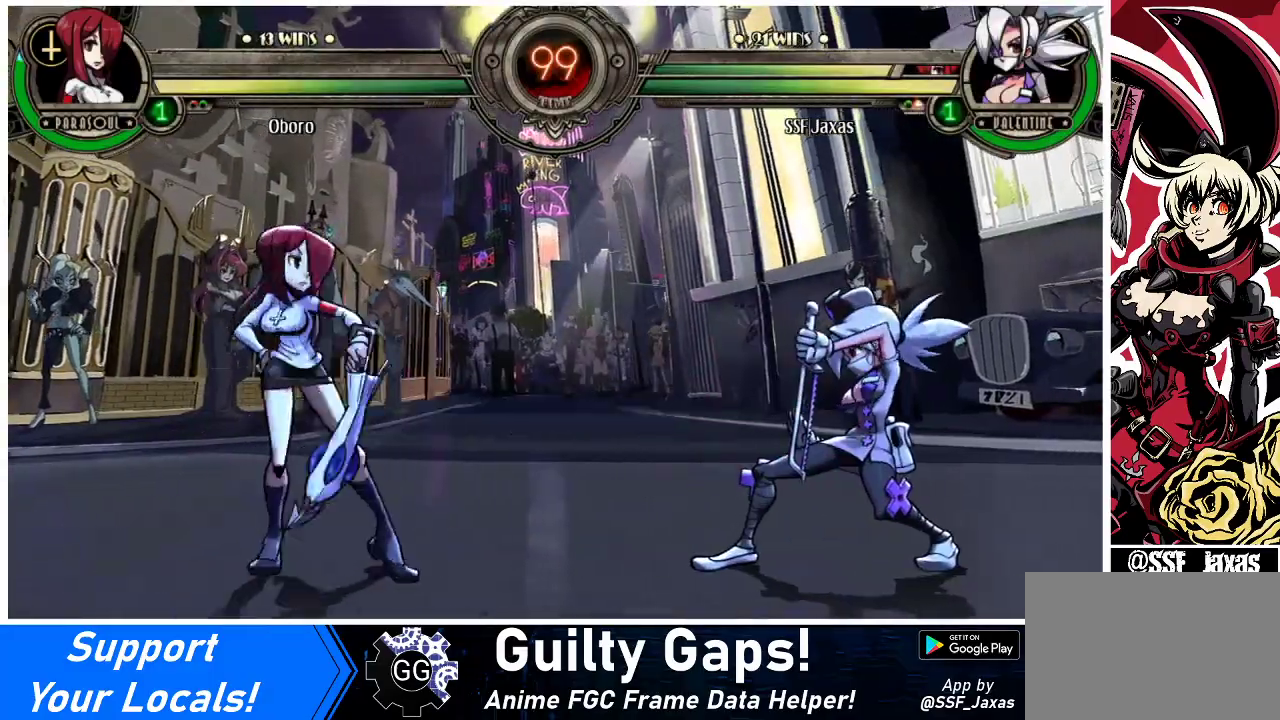
{"buttons": ["DPAD_RIGHT"], "events": [[33, "DPAD_RIGHT", "up"], [100, "DPAD_RIGHT", "down"], [100, "SQUARE", "up"], [133, "DPAD_LEFT", "down"], [133, "DPAD_RIGHT", "up"], [467, "DPAD_LEFT", "up"], [500, "DPAD_RIGHT", "down"]]}
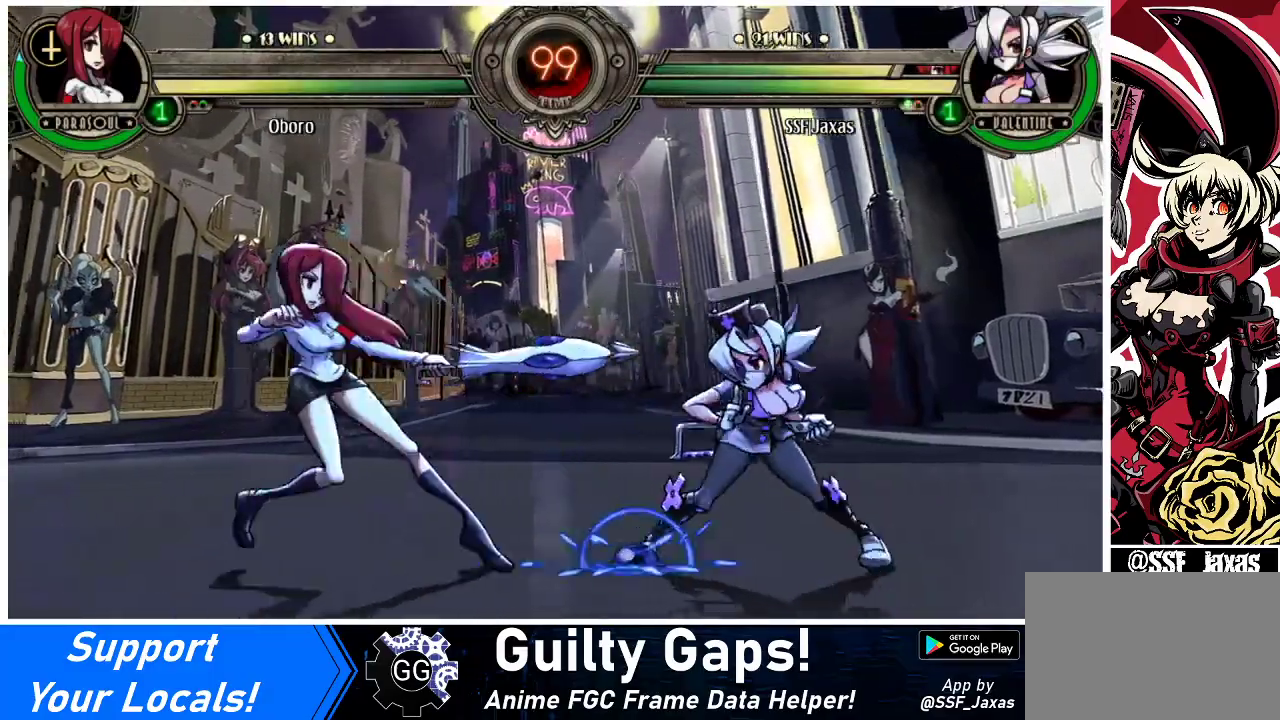
{"buttons": [], "events": [[133, "DPAD_DOWN", "down"], [267, "DPAD_DOWN", "up"], [333, "DPAD_RIGHT", "up"], [433, "DPAD_RIGHT", "down"], [500, "DPAD_RIGHT", "up"]]}
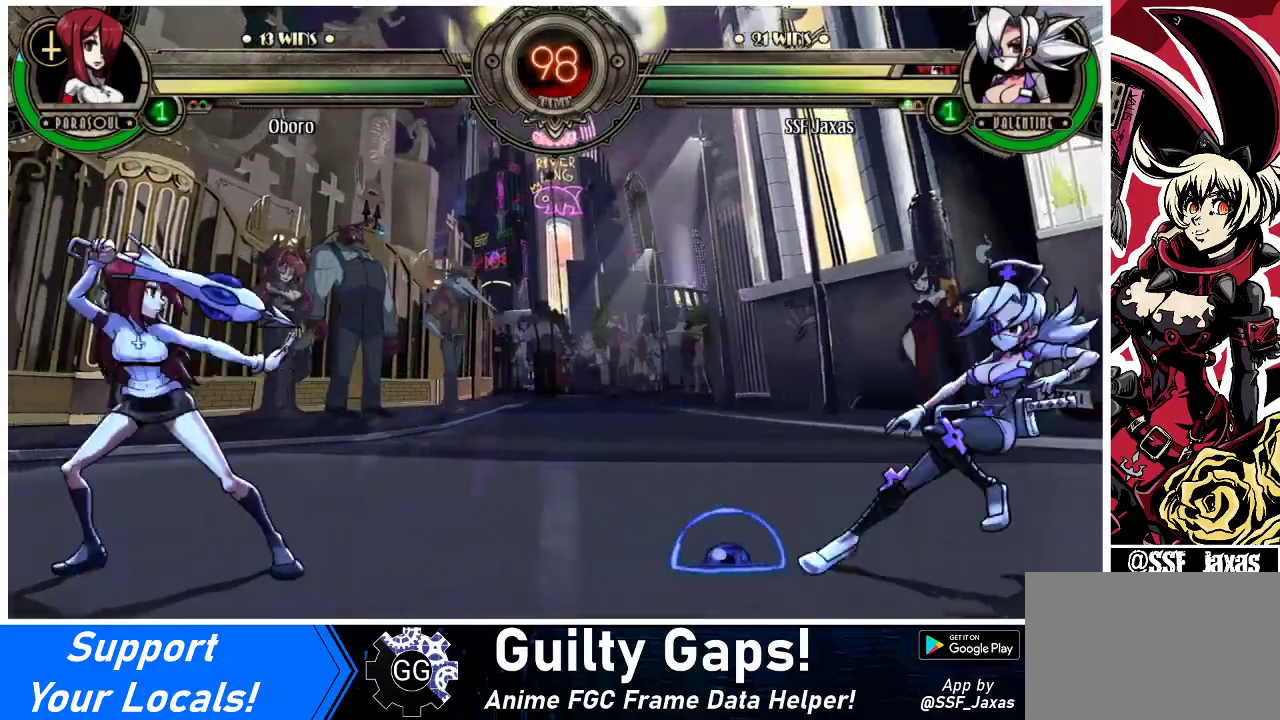
{"buttons": ["DPAD_LEFT"], "events": [[33, "DPAD_RIGHT", "down"], [133, "DPAD_RIGHT", "up"], [200, "DPAD_LEFT", "down"], [267, "DPAD_LEFT", "up"], [333, "DPAD_LEFT", "down"]]}
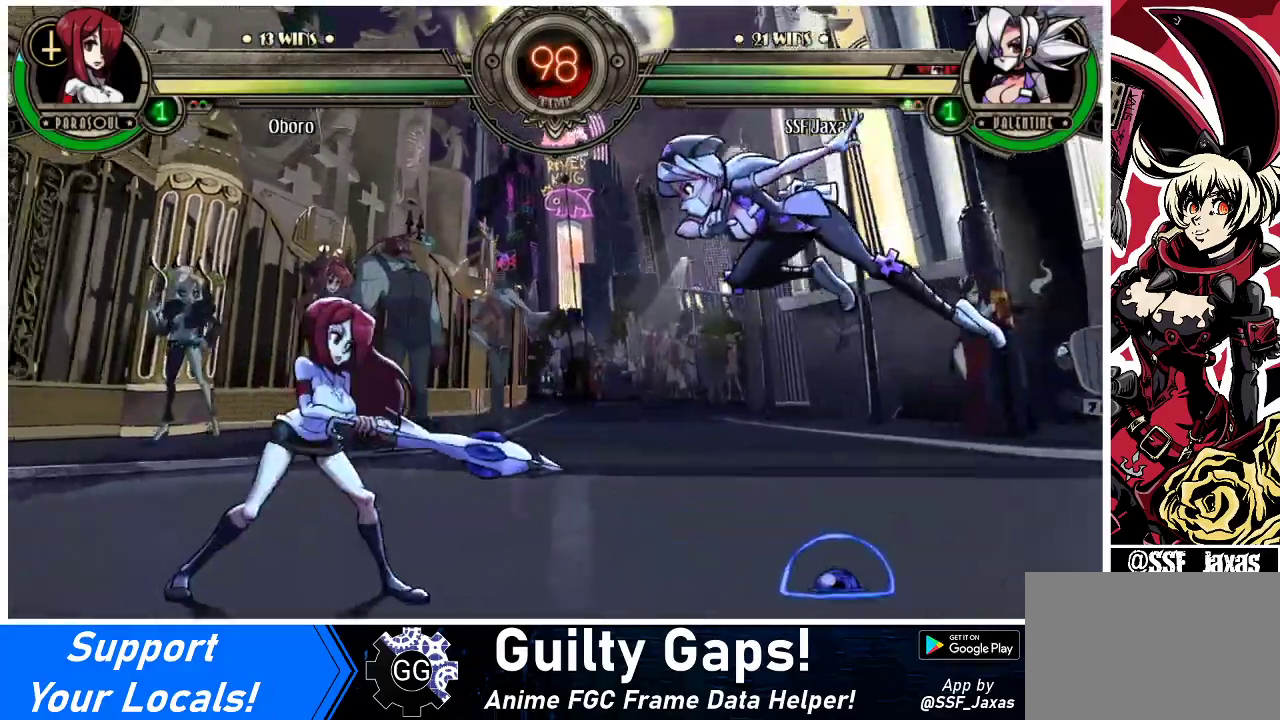
{"buttons": ["DPAD_LEFT"], "events": [[100, "R2", "down"], [233, "R2", "up"]]}
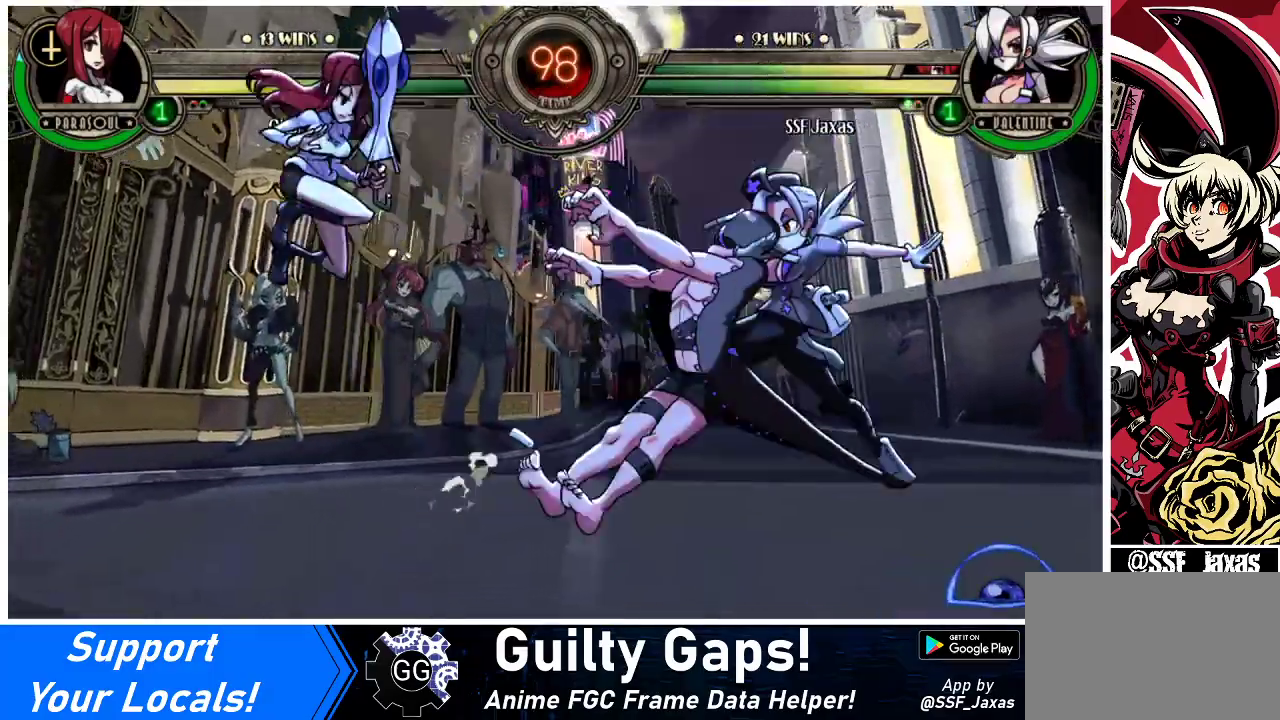
{"buttons": ["DPAD_LEFT"], "events": [[200, "DPAD_LEFT", "up"], [300, "DPAD_LEFT", "down"], [367, "DPAD_LEFT", "up"], [400, "DPAD_LEFT", "down"]]}
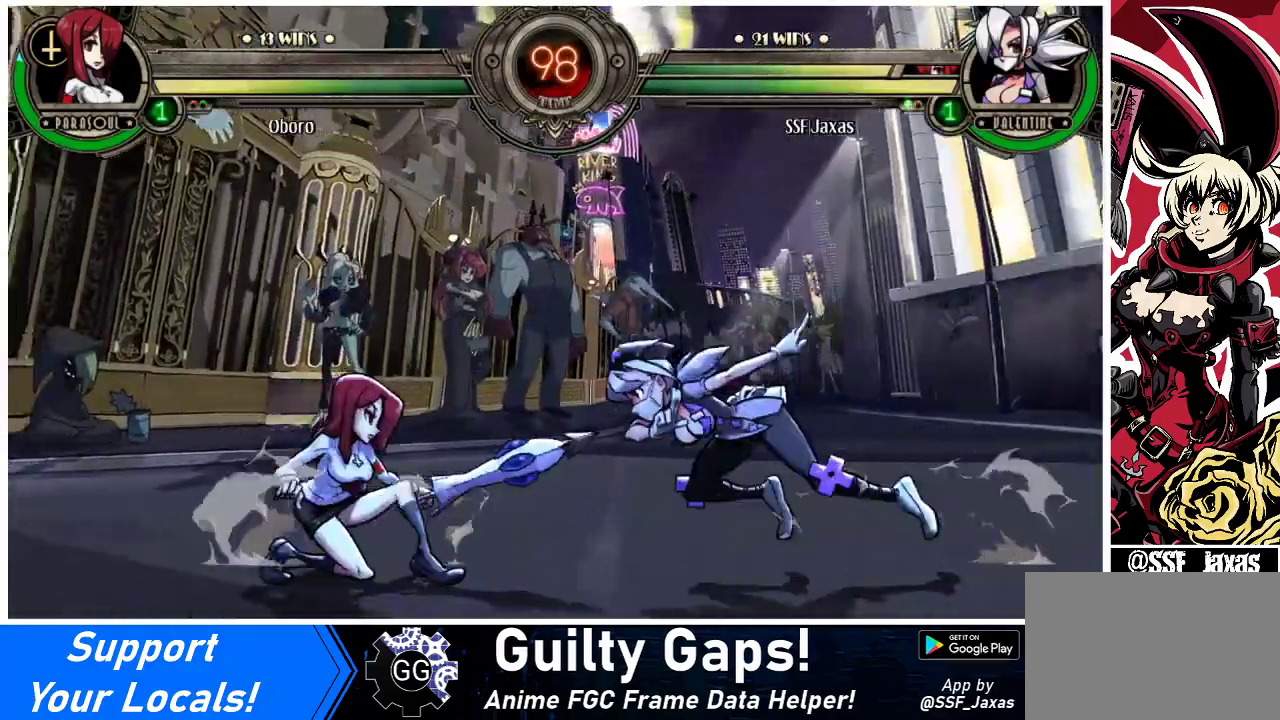
{"buttons": ["CIRCLE"], "events": [[67, "DPAD_DOWN", "down"], [167, "CROSS", "down"], [200, "DPAD_LEFT", "up"], [267, "DPAD_DOWN", "up"], [300, "CROSS", "up"], [367, "CIRCLE", "down"]]}
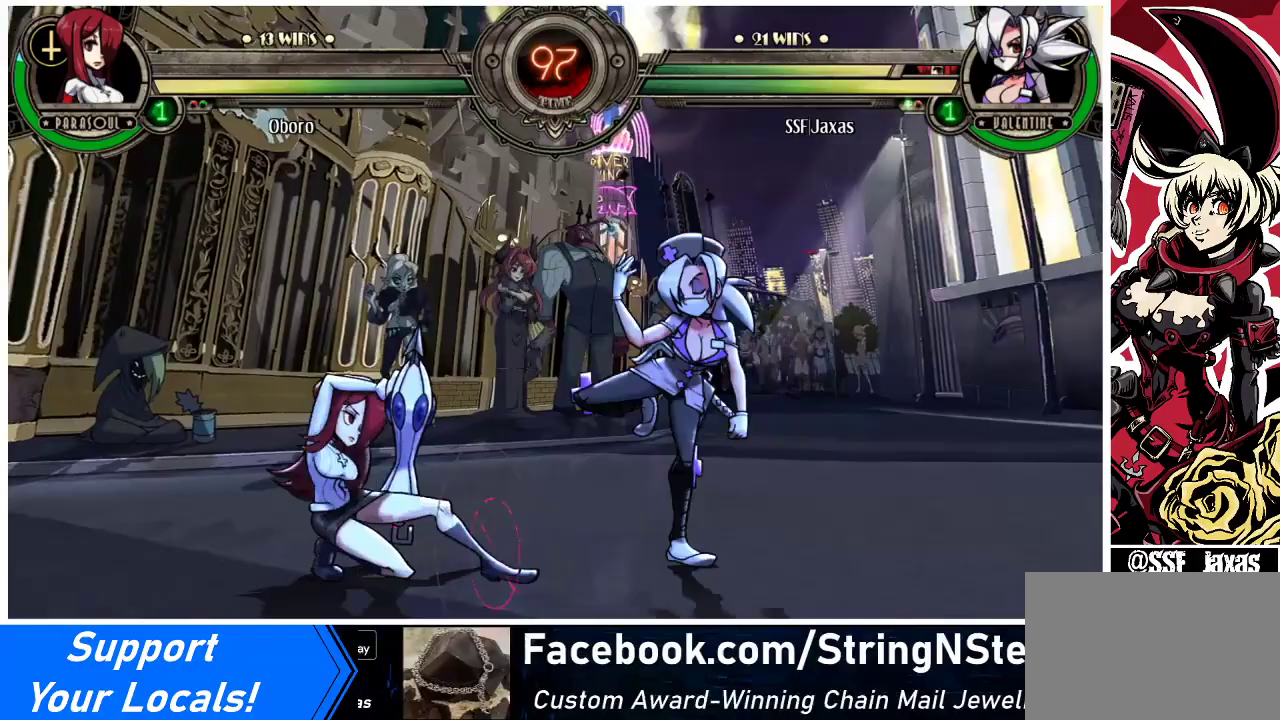
{"buttons": [], "events": [[33, "CIRCLE", "up"]]}
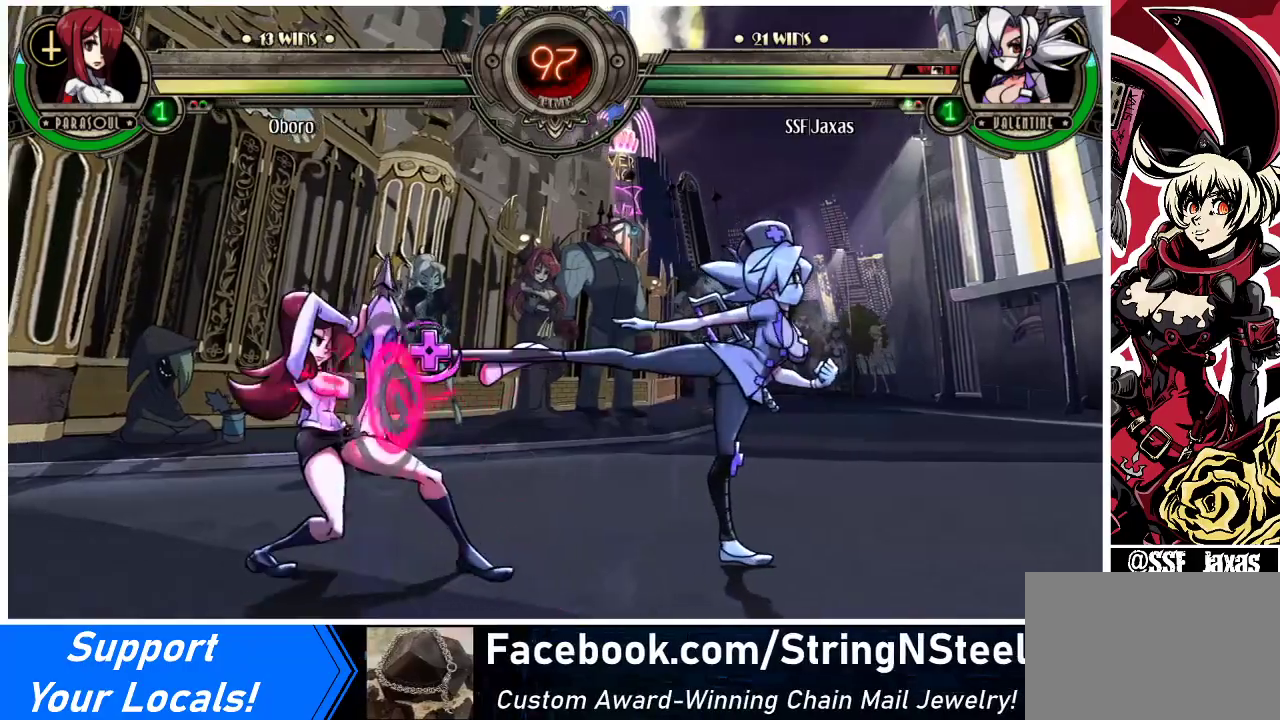
{"buttons": ["DPAD_DOWN", "DPAD_LEFT"], "events": [[333, "DPAD_LEFT", "down"], [400, "DPAD_LEFT", "up"], [433, "DPAD_LEFT", "down"], [500, "DPAD_DOWN", "down"]]}
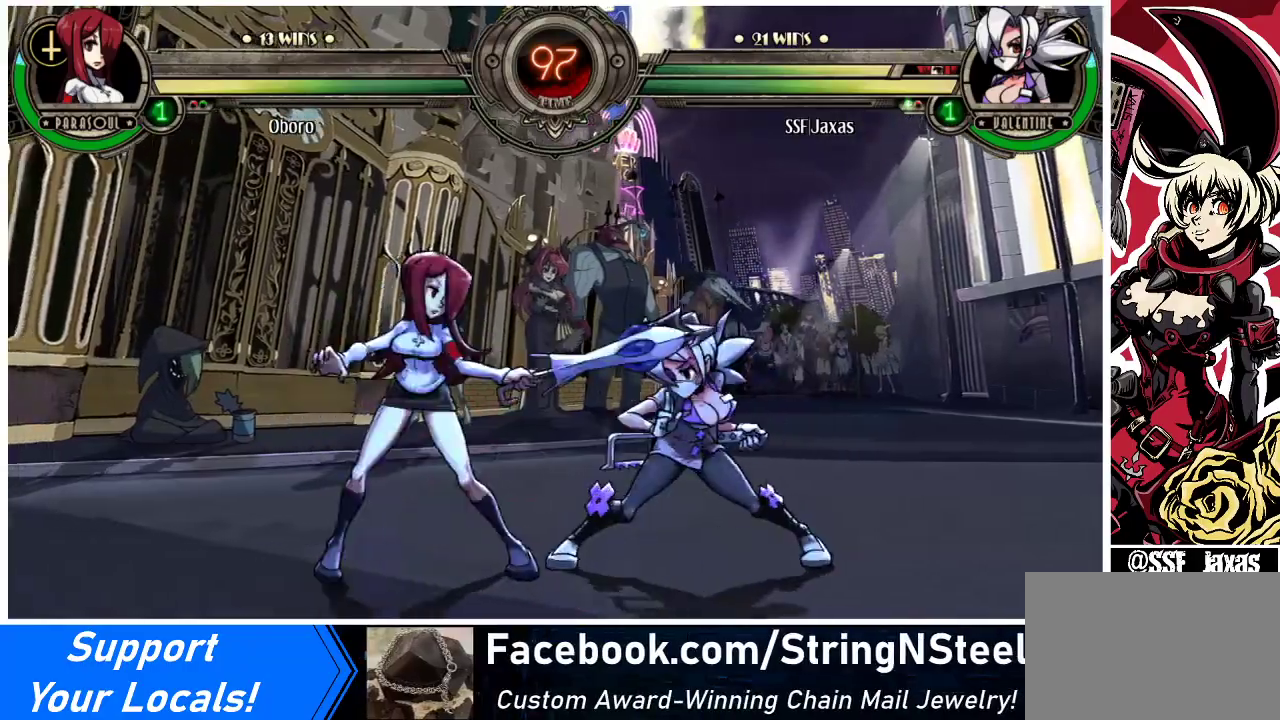
{"buttons": ["DPAD_DOWN"], "events": [[67, "CROSS", "down"], [100, "DPAD_LEFT", "up"], [167, "DPAD_DOWN", "up"], [200, "CROSS", "up"], [267, "CIRCLE", "down"], [400, "CIRCLE", "up"], [467, "DPAD_DOWN", "down"]]}
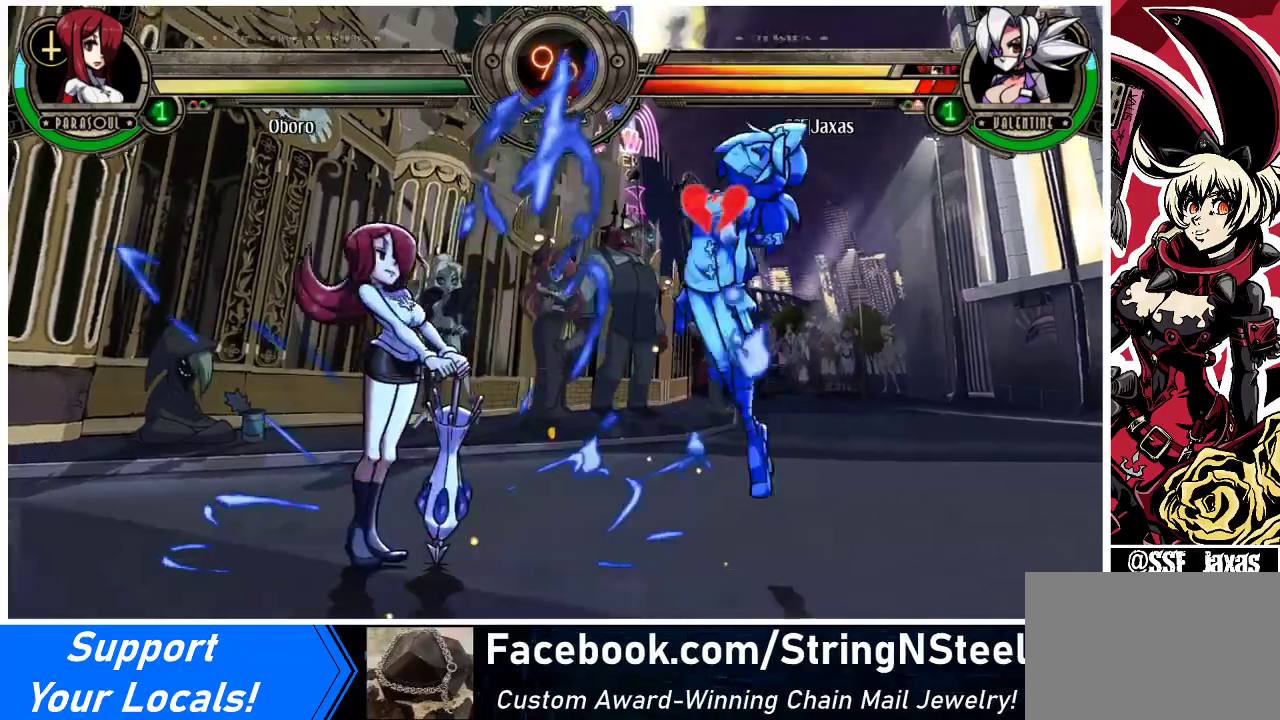
{"buttons": ["SQUARE", "DPAD_RIGHT"], "events": [[100, "DPAD_RIGHT", "down"], [200, "DPAD_DOWN", "up"], [367, "TRIANGLE", "down"], [400, "SQUARE", "down"], [500, "TRIANGLE", "up"]]}
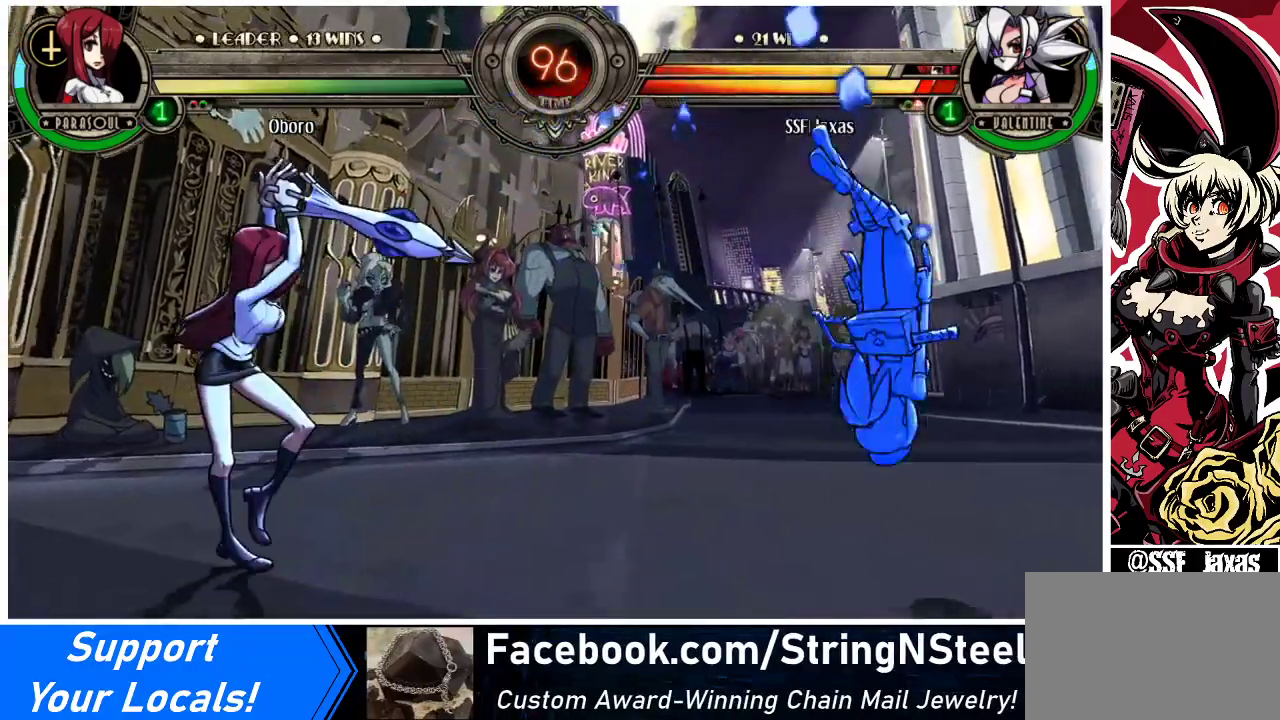
{"buttons": ["DPAD_RIGHT"], "events": [[33, "SQUARE", "up"], [67, "TRIANGLE", "down"], [100, "SQUARE", "down"], [200, "TRIANGLE", "up"], [267, "SQUARE", "up"]]}